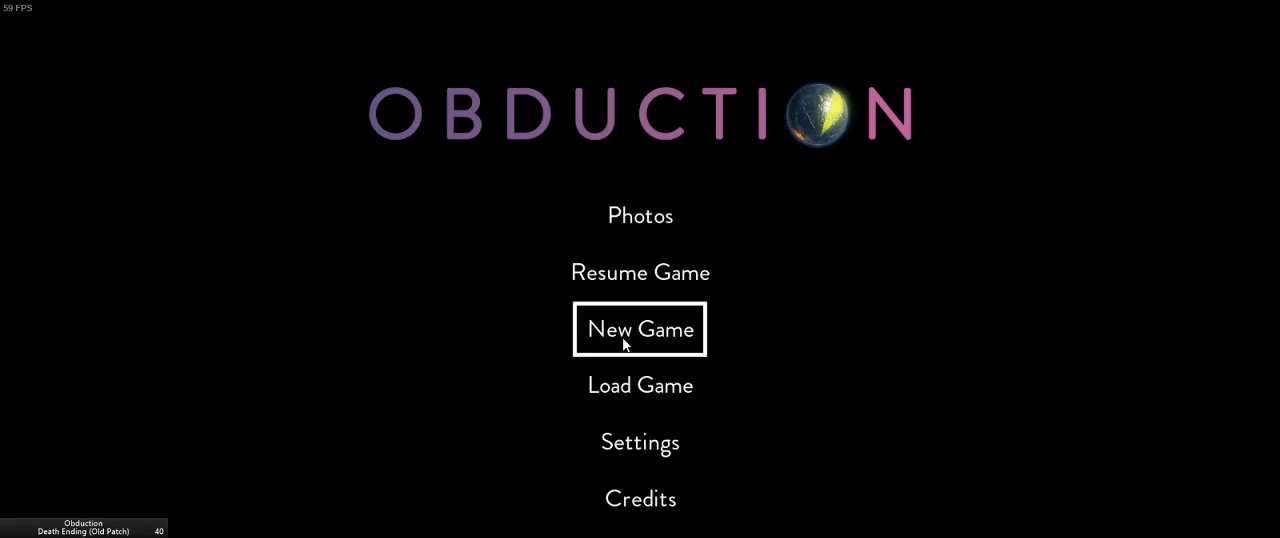
Gameplay with keyboard and mouse; each line is a JSON object with the keys and mouse buttons held at the frame after it. "events" lists presses ("down") and releases ("up") of "a", "d", "escape", "f7", "s", "w", "mouse_left", "mouse_wheel" and "mouse_right" between this image and that frame as [ms after this image, input, new state], when the widget could be followed in between. "mouse_left", "mouse_wheel", "mouse_right" = the "left", "wheel", "right" buttons of the "mouse" list. No other keys are recorded. "wheel" means that the mouse wheel is clicked or scrolled. Mouse movement is not recorded.
{"keys": [], "mouse": [], "events": [[217, "mouse_left", "down"], [233, "mouse_left", "up"]]}
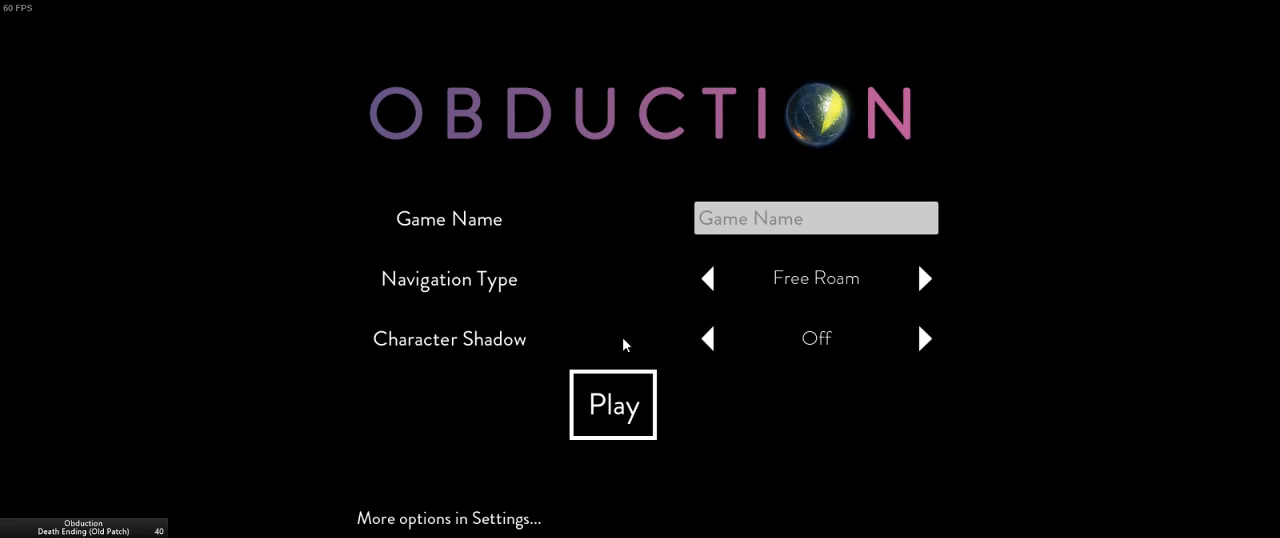
{"keys": [], "mouse": [], "events": [[333, "mouse_left", "down"], [383, "mouse_left", "up"]]}
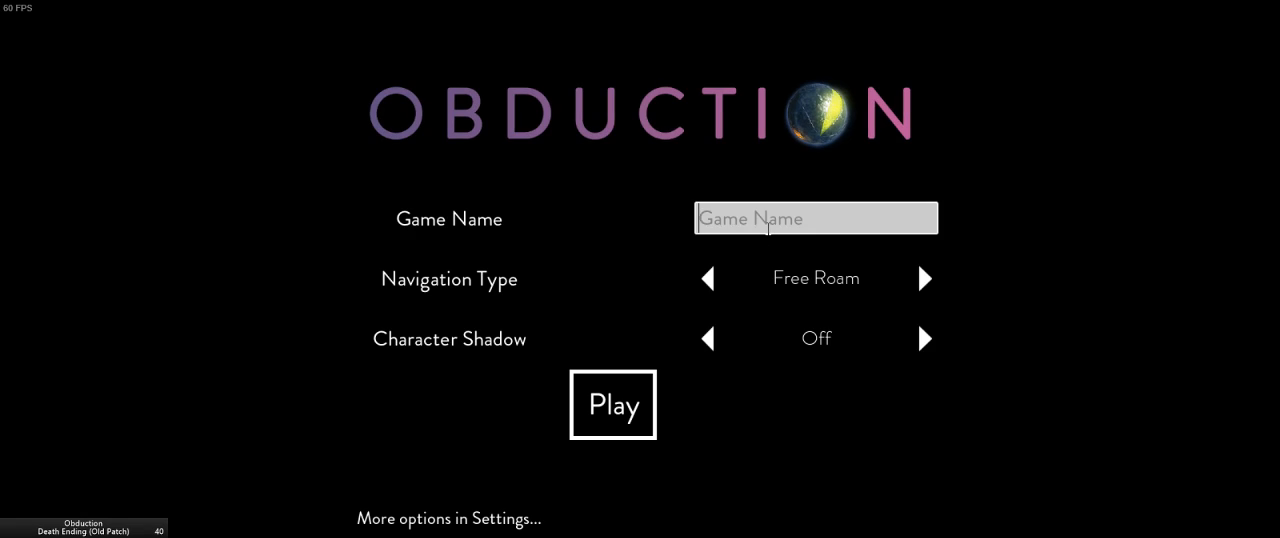
{"keys": ["s"], "mouse": [], "events": [[350, "a", "down"], [433, "s", "down"], [467, "a", "up"]]}
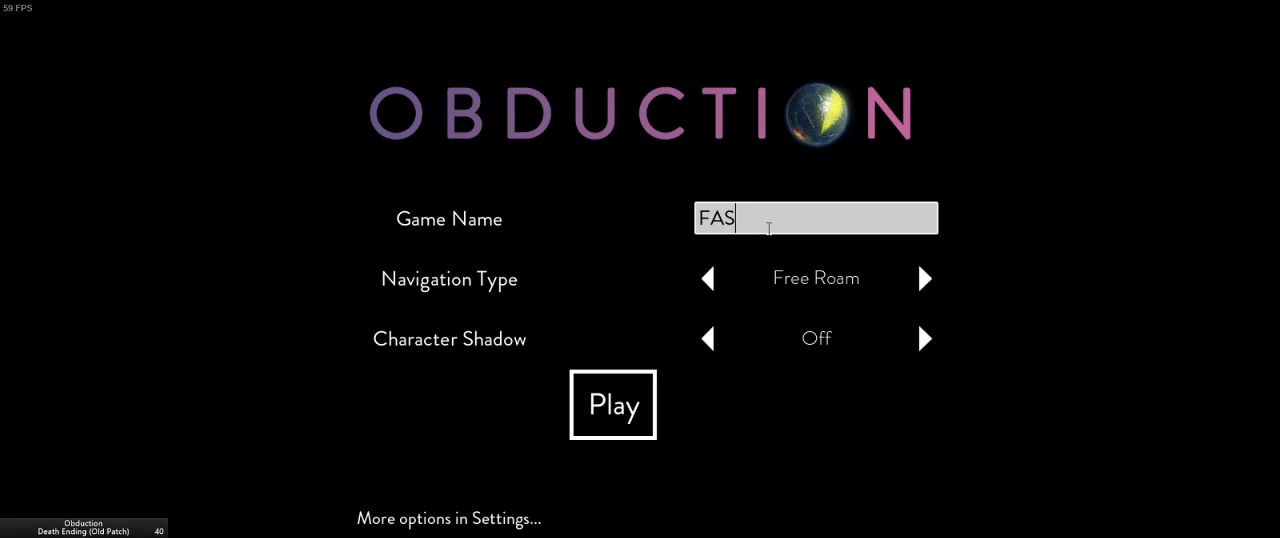
{"keys": [], "mouse": [], "events": [[67, "s", "up"]]}
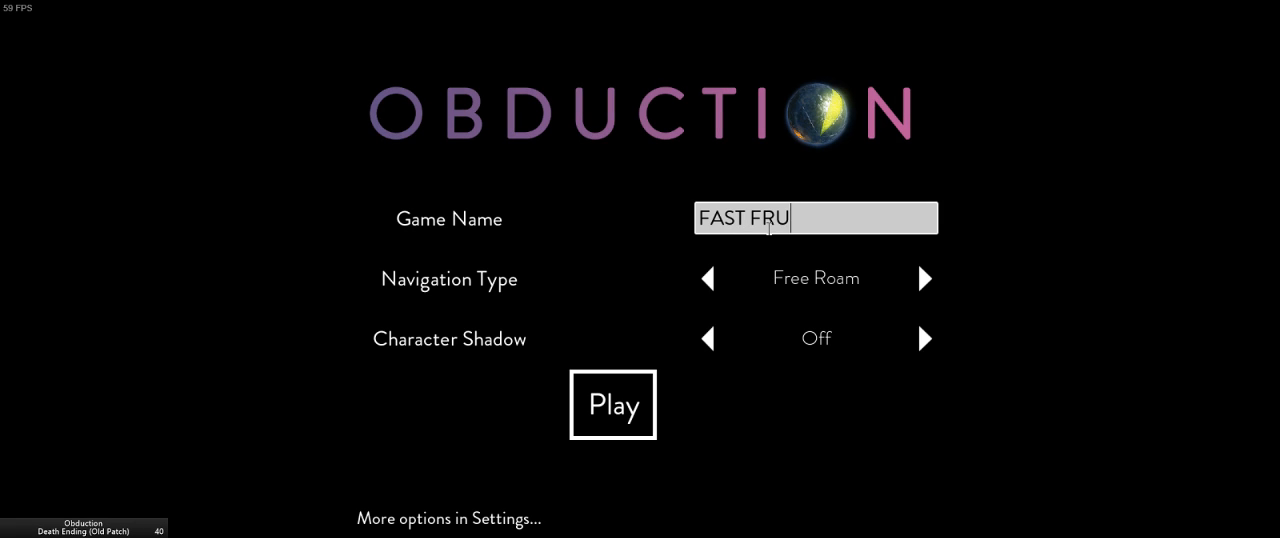
{"keys": [], "mouse": [], "events": [[217, "s", "down"], [283, "s", "up"]]}
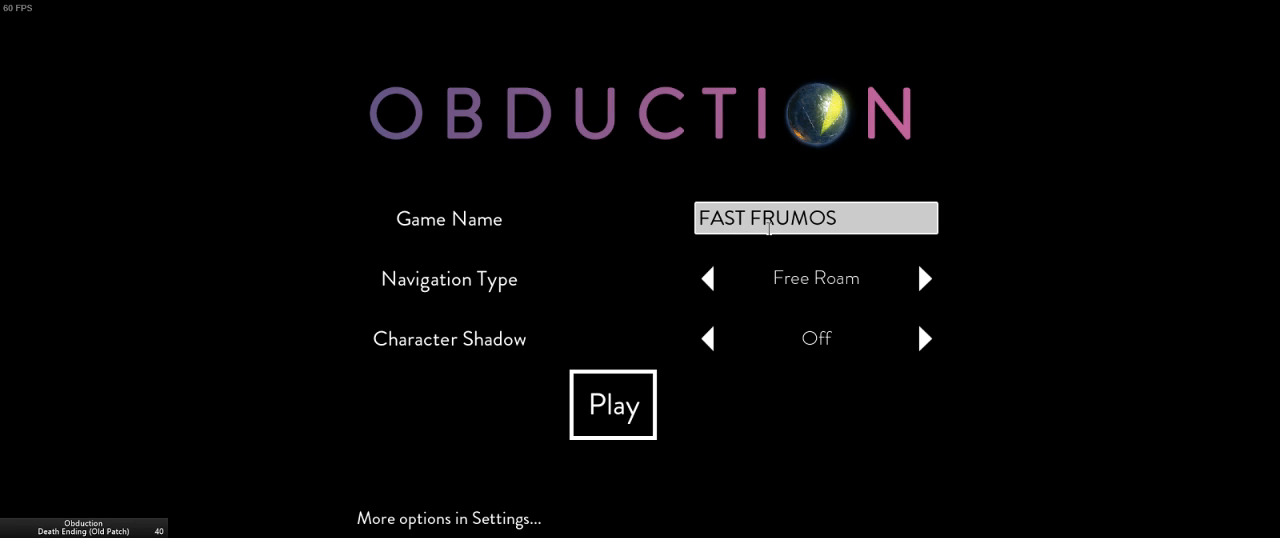
{"keys": [], "mouse": [], "events": []}
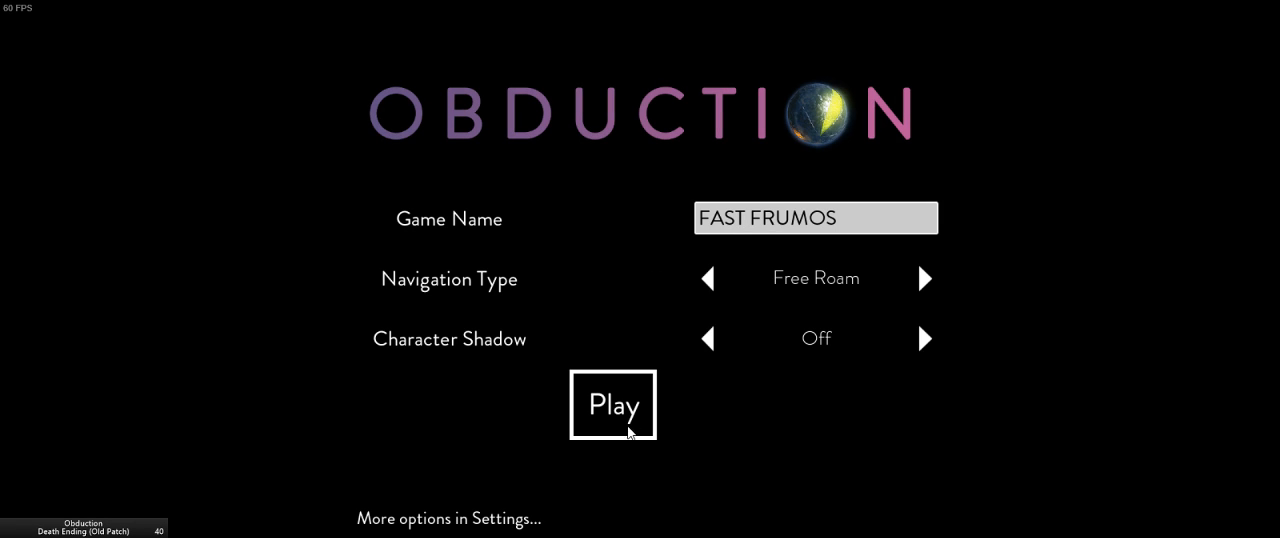
{"keys": [], "mouse": [], "events": [[400, "mouse_left", "down"], [450, "mouse_left", "up"]]}
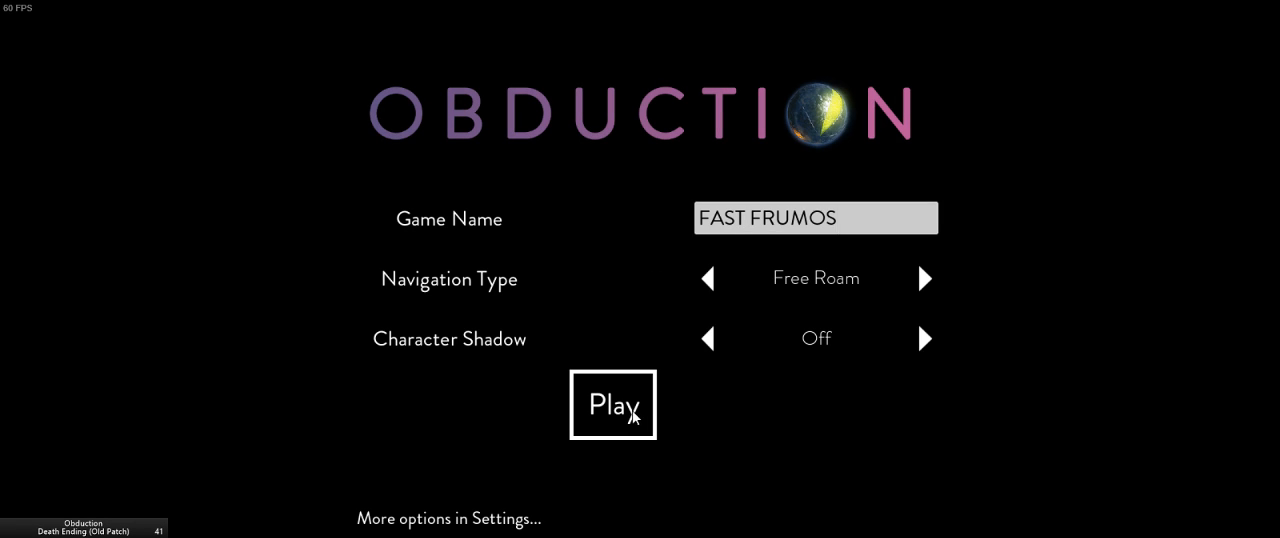
{"keys": [], "mouse": [], "events": []}
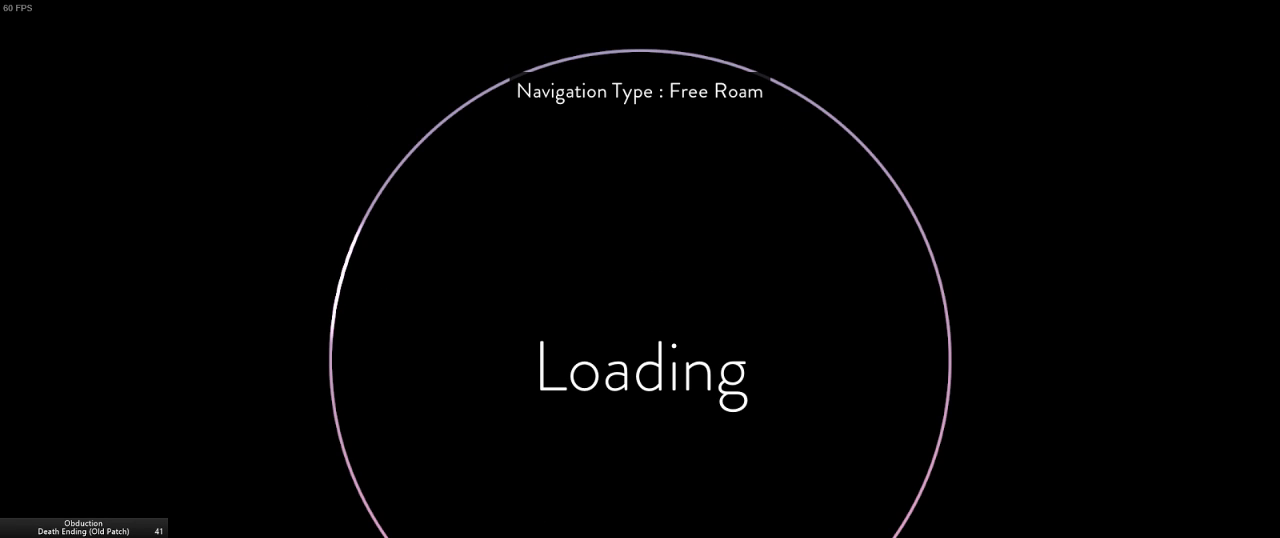
{"keys": [], "mouse": [], "events": []}
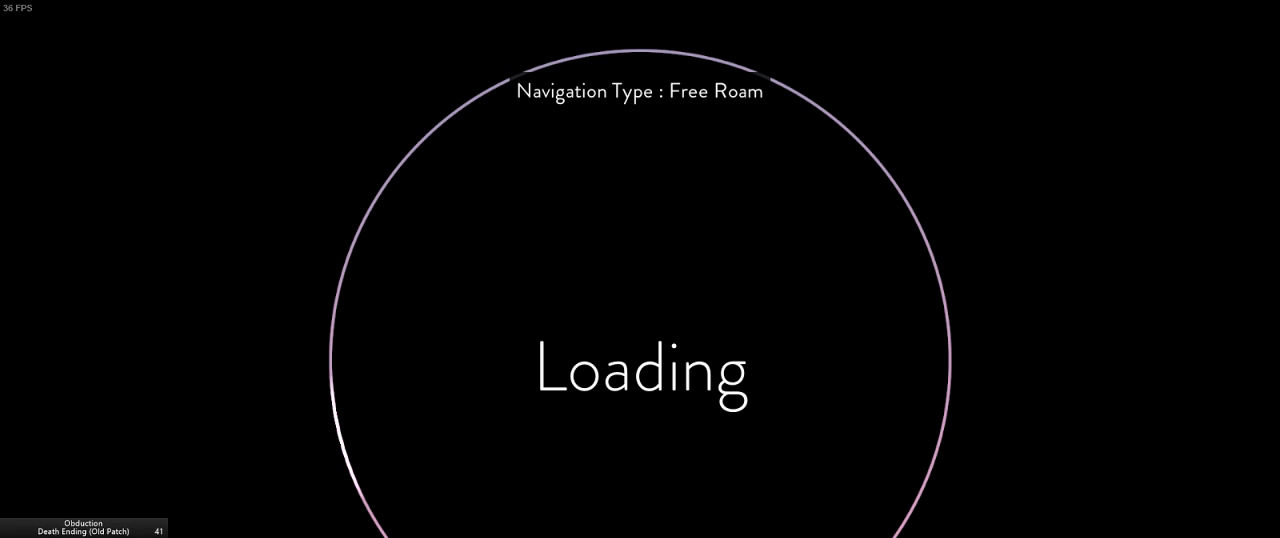
{"keys": [], "mouse": [], "events": []}
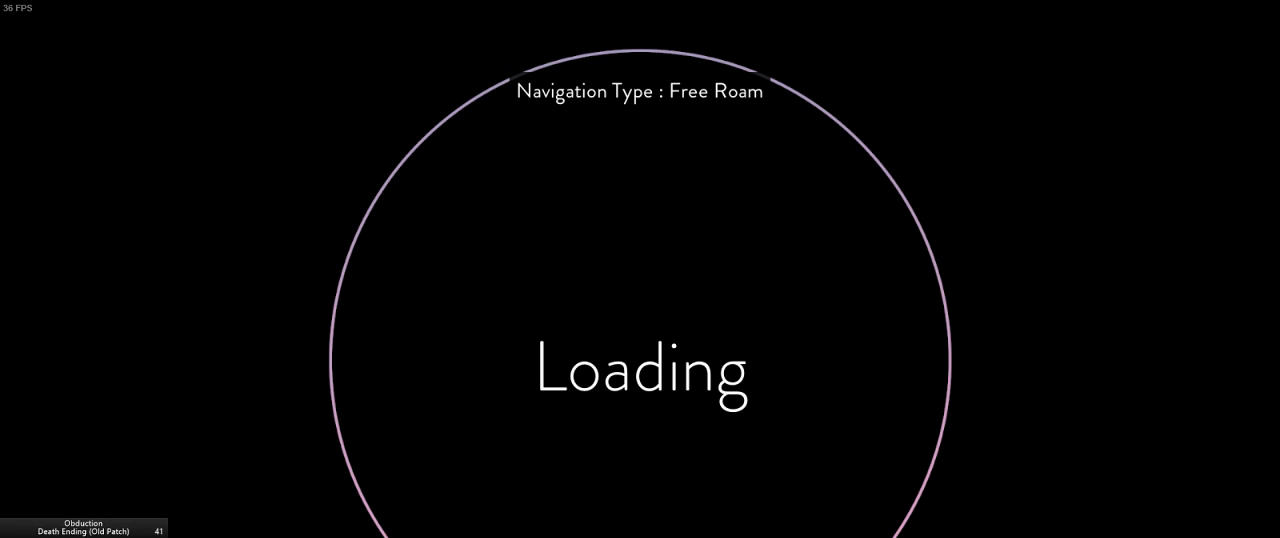
{"keys": [], "mouse": [], "events": []}
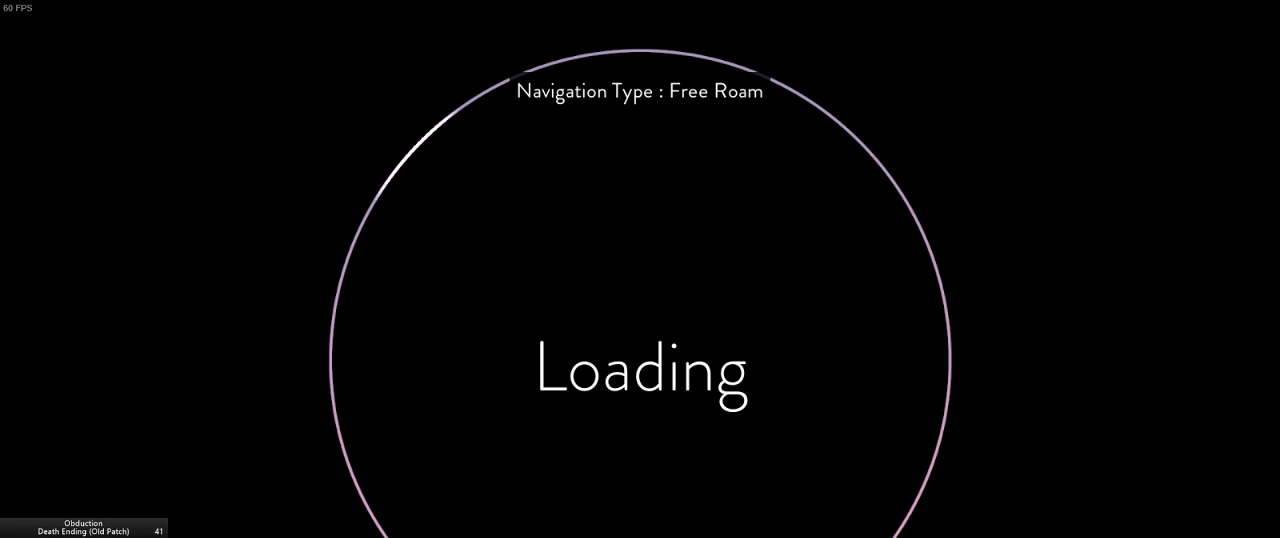
{"keys": [], "mouse": [], "events": []}
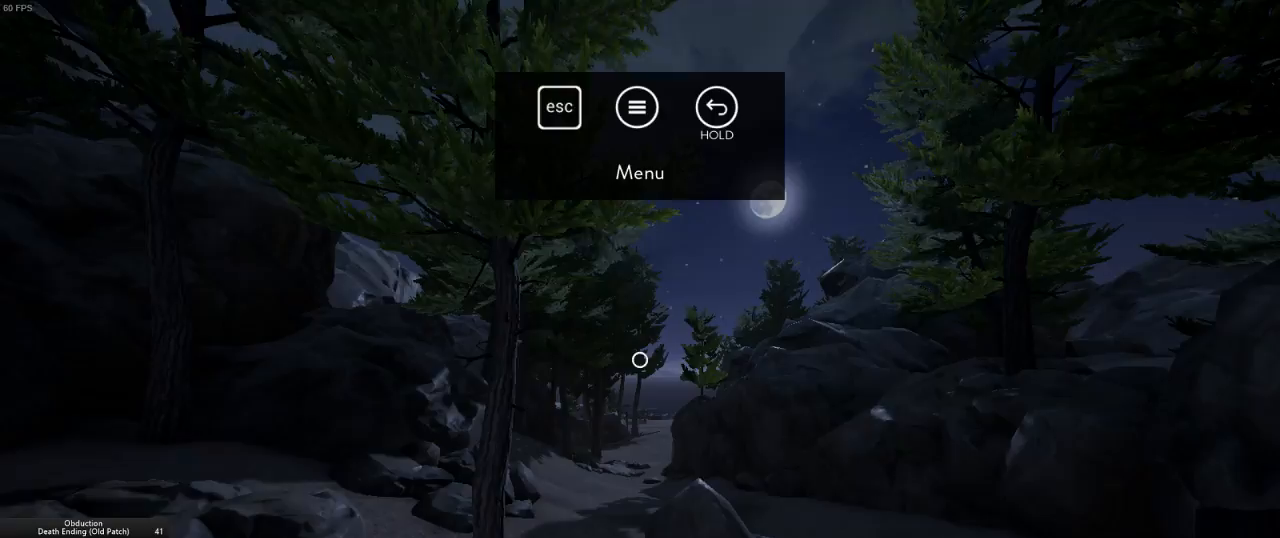
{"keys": ["w"], "mouse": [], "events": [[183, "w", "down"]]}
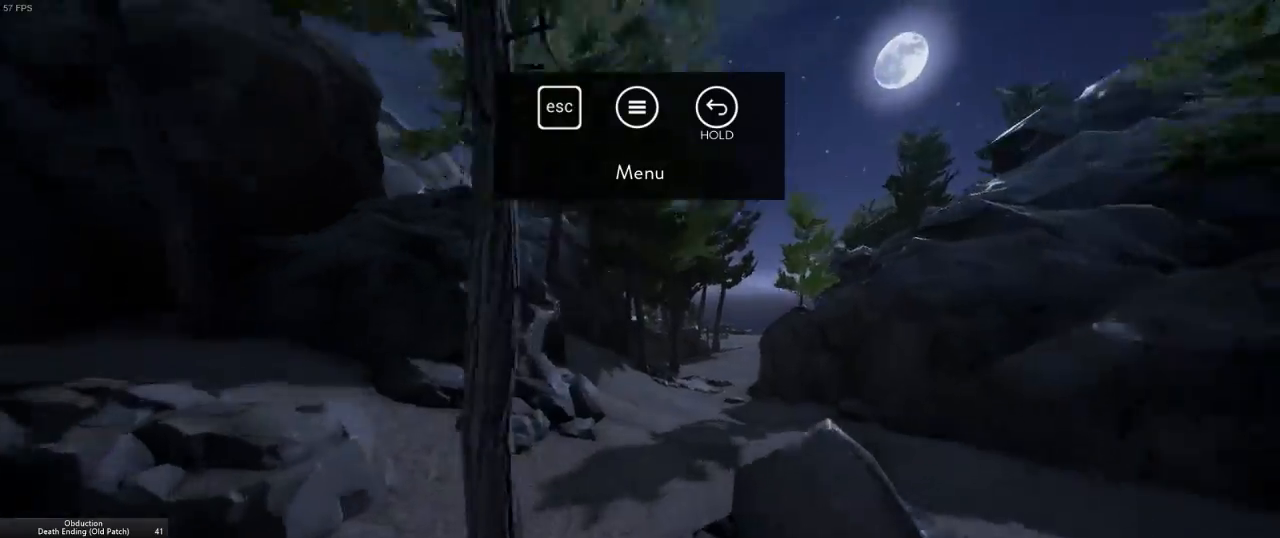
{"keys": ["w"], "mouse": [], "events": []}
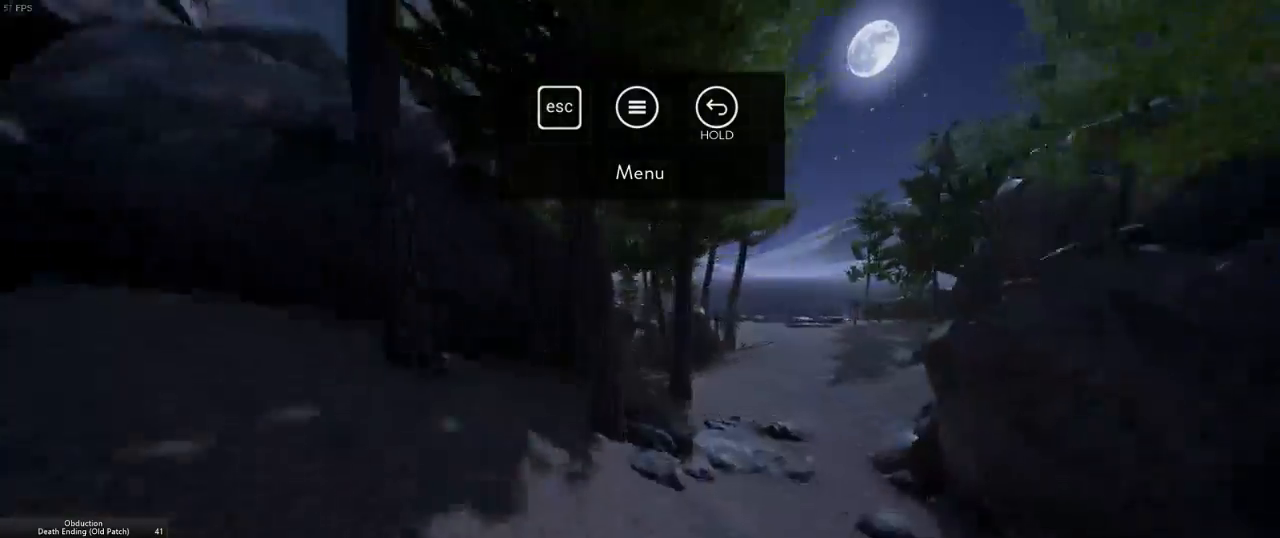
{"keys": ["d", "w"], "mouse": [], "events": [[67, "d", "down"]]}
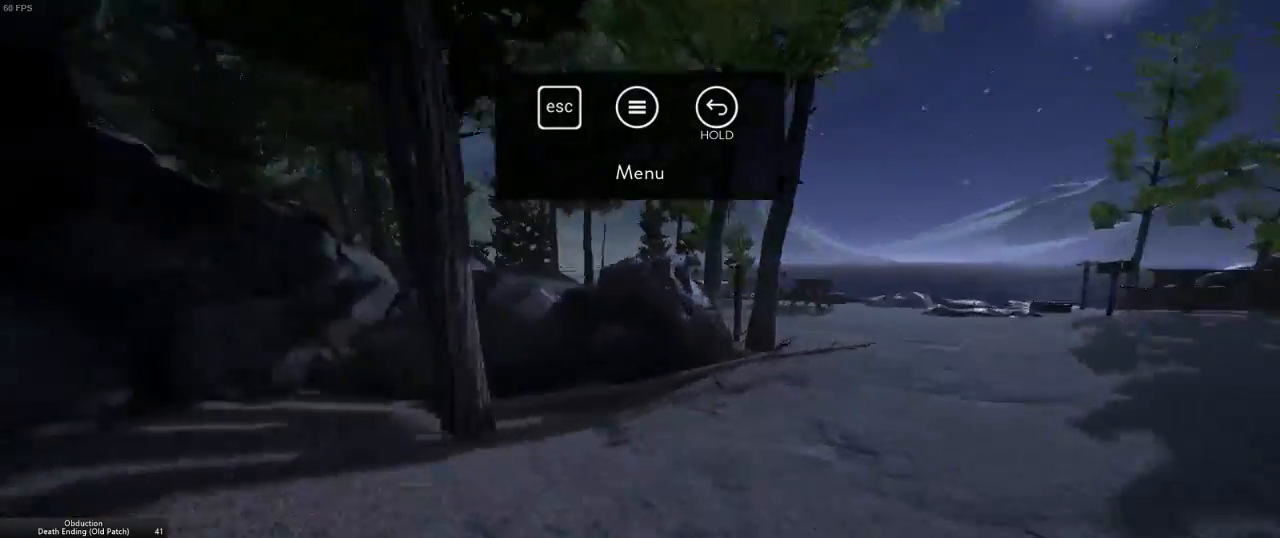
{"keys": ["w"], "mouse": [], "events": [[367, "d", "up"]]}
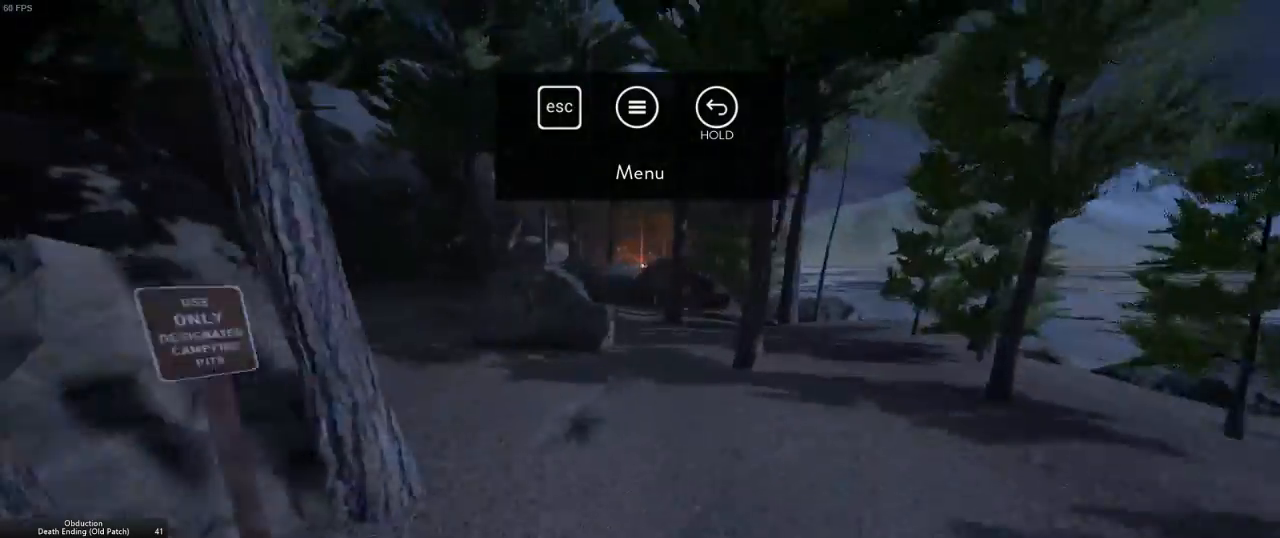
{"keys": ["w"], "mouse": [], "events": []}
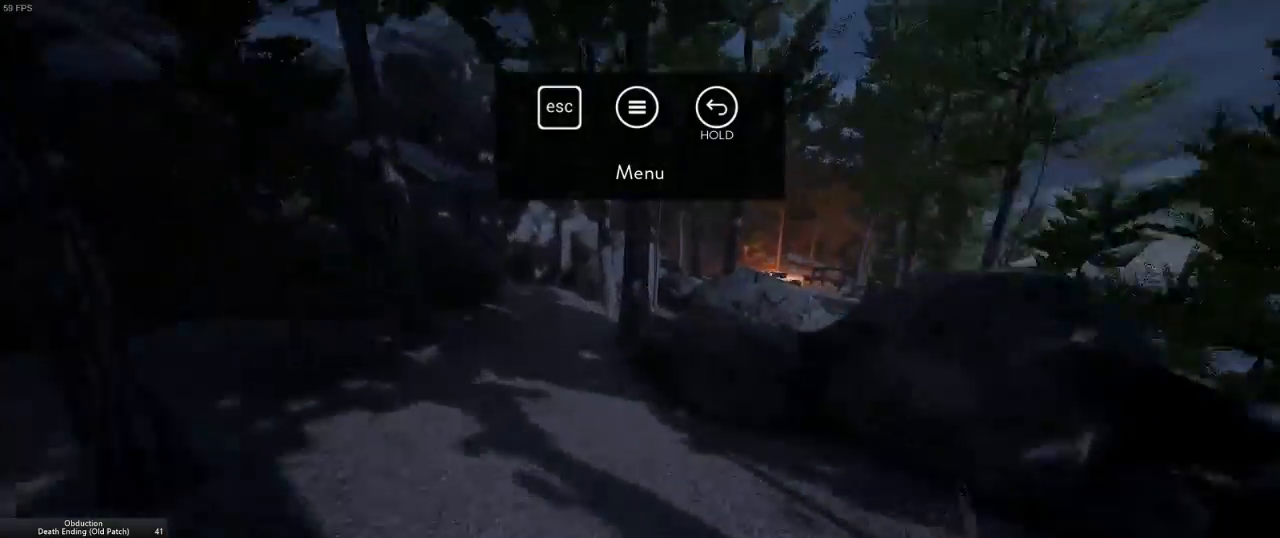
{"keys": ["d", "w"], "mouse": [], "events": [[17, "a", "down"], [250, "a", "up"], [317, "d", "down"]]}
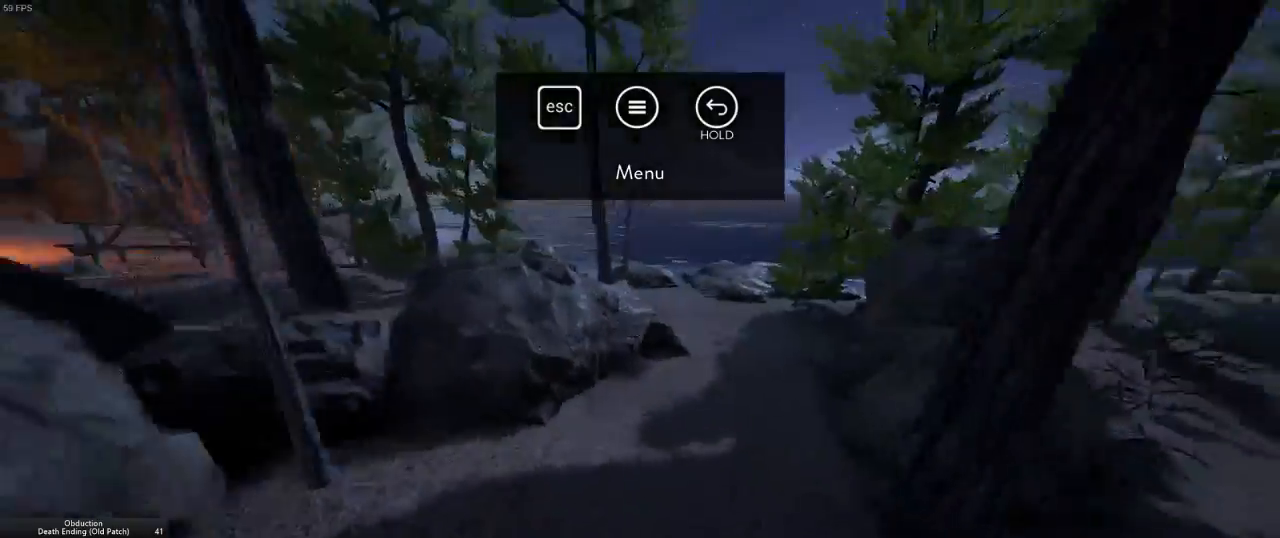
{"keys": ["w"], "mouse": [], "events": [[217, "d", "up"]]}
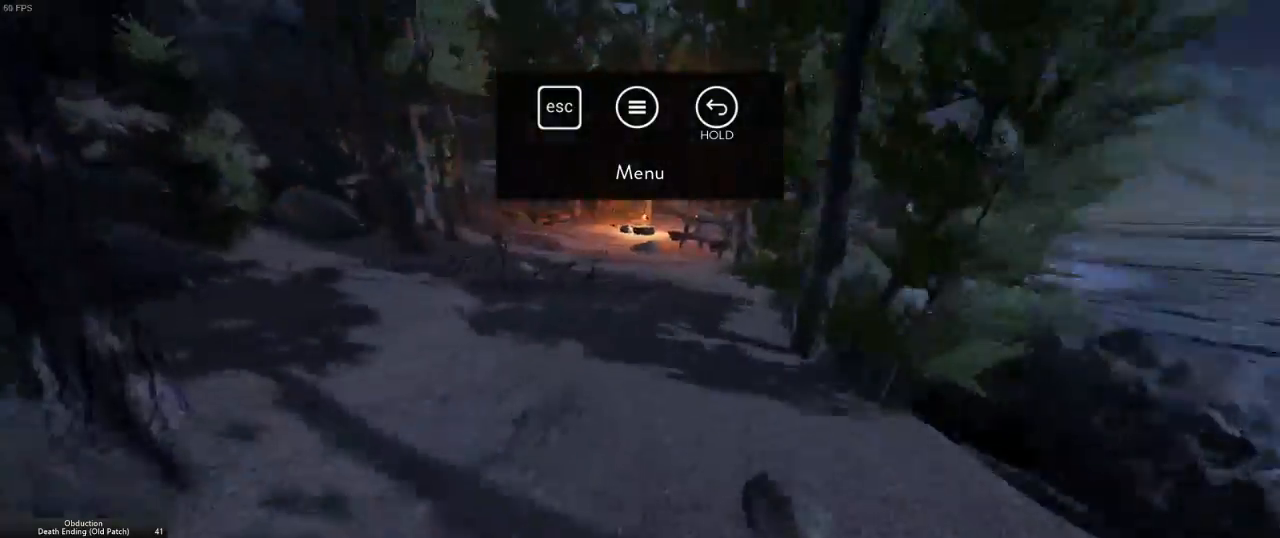
{"keys": ["w"], "mouse": [], "events": []}
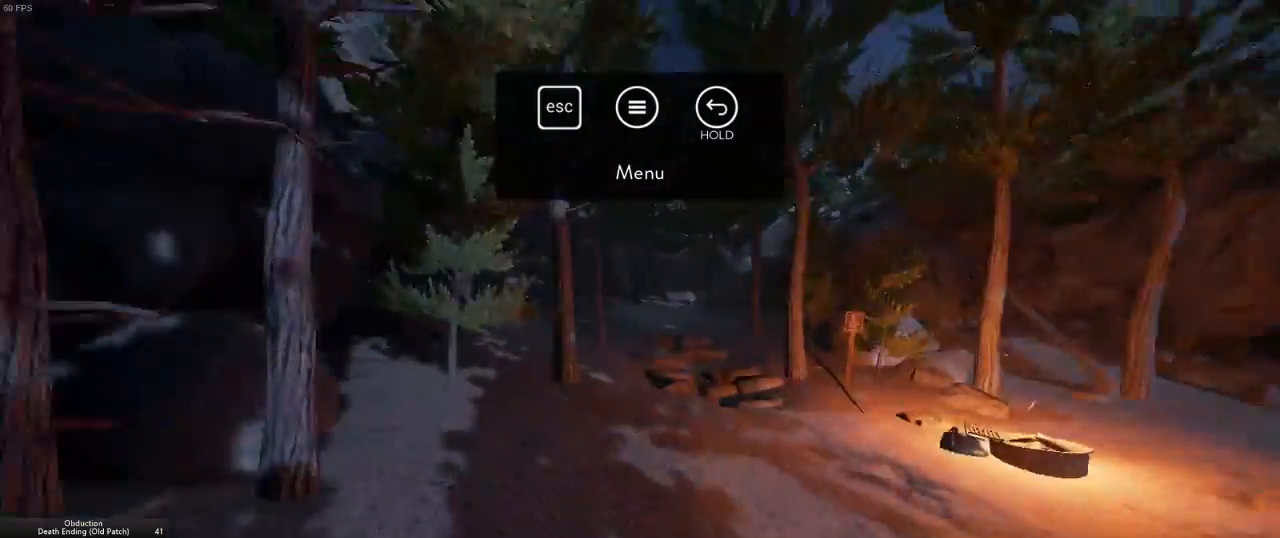
{"keys": ["w"], "mouse": [], "events": []}
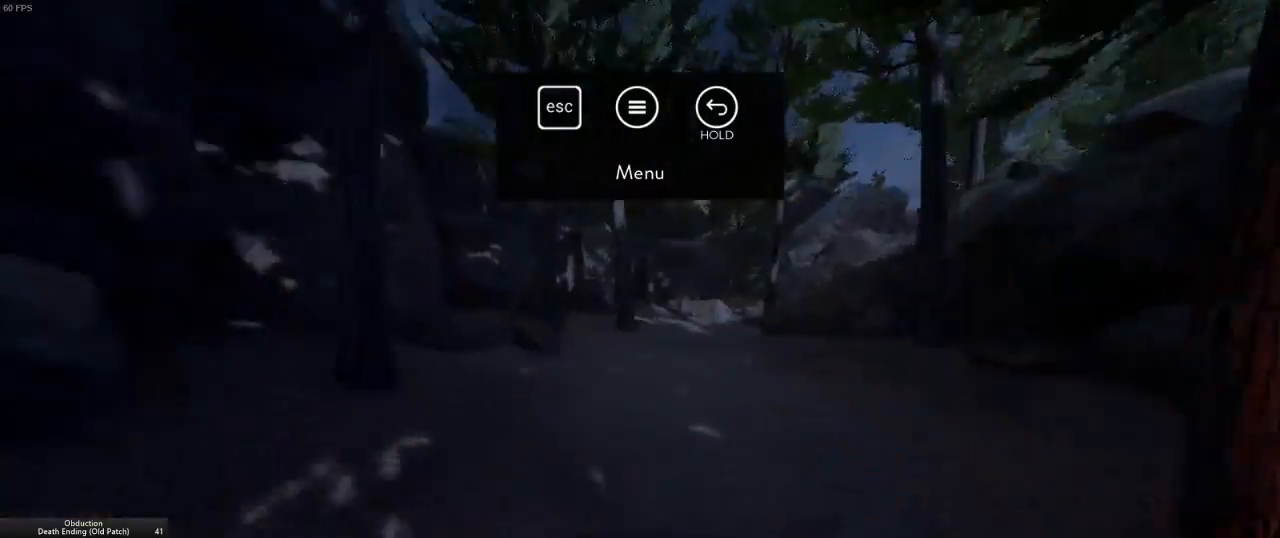
{"keys": ["w"], "mouse": [], "events": []}
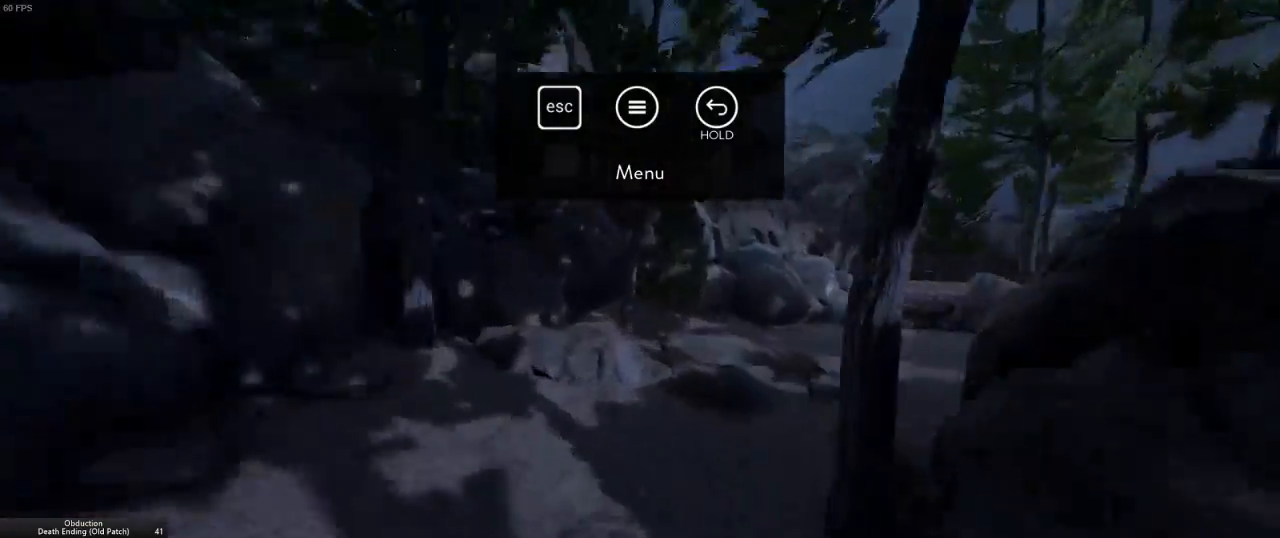
{"keys": ["d", "w"], "mouse": [], "events": [[50, "d", "down"]]}
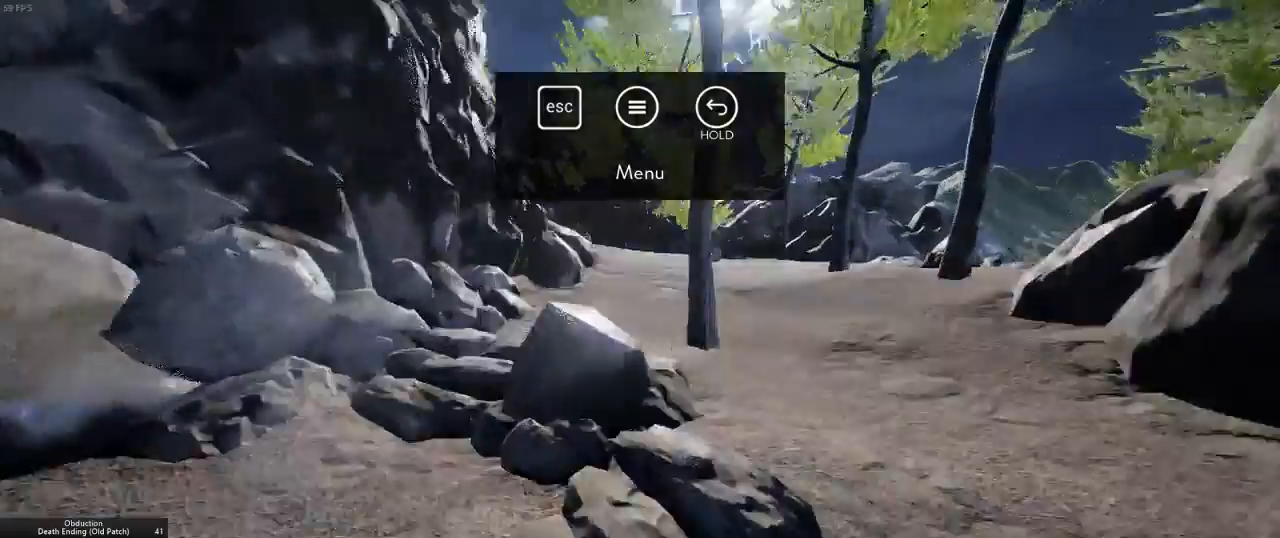
{"keys": ["d"], "mouse": [], "events": [[467, "w", "up"]]}
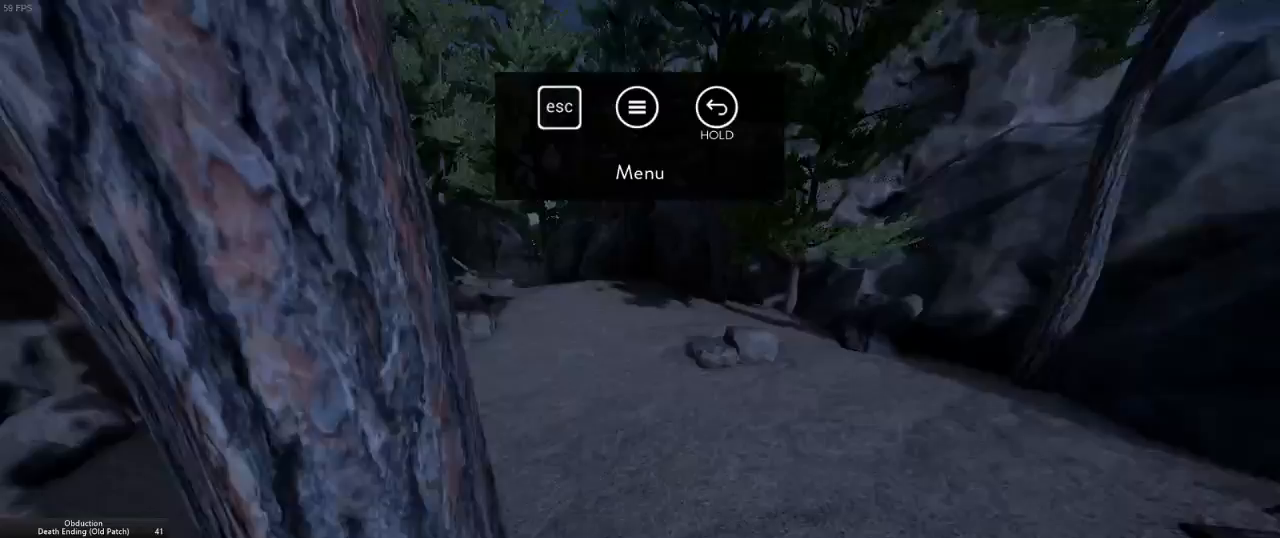
{"keys": ["w"], "mouse": [], "events": [[67, "s", "down"], [117, "d", "up"], [300, "s", "up"], [383, "w", "down"]]}
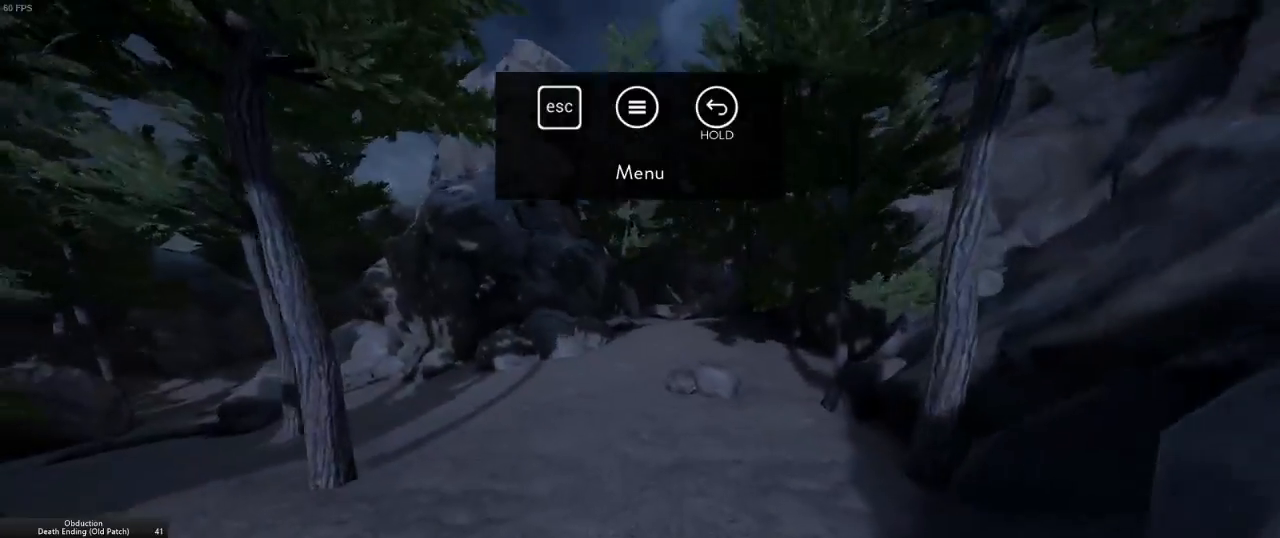
{"keys": ["w"], "mouse": [], "events": []}
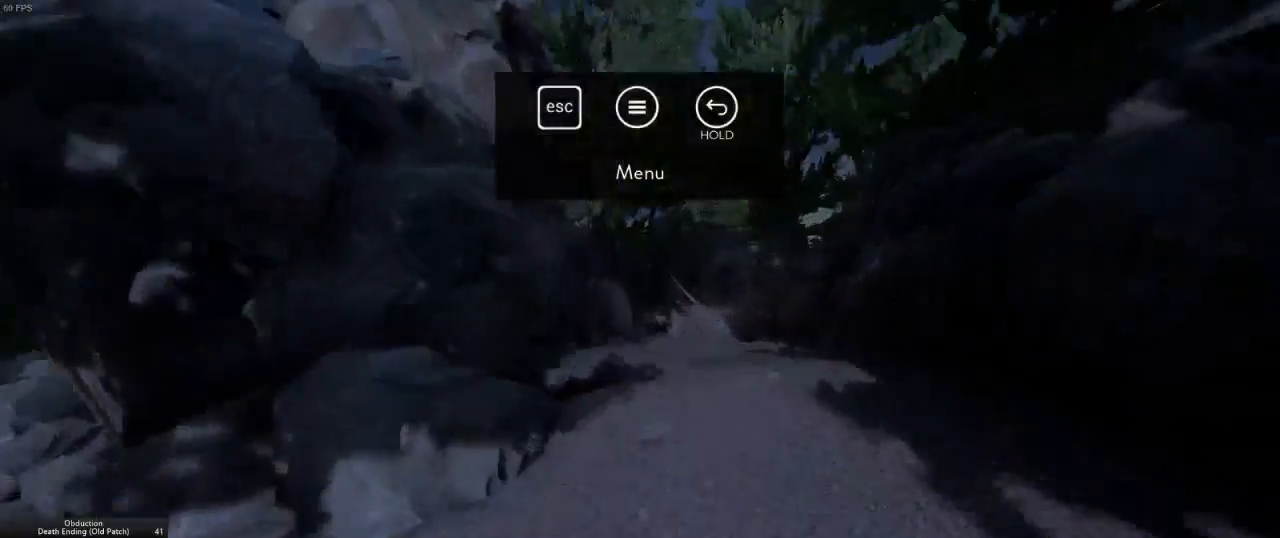
{"keys": ["w"], "mouse": [], "events": []}
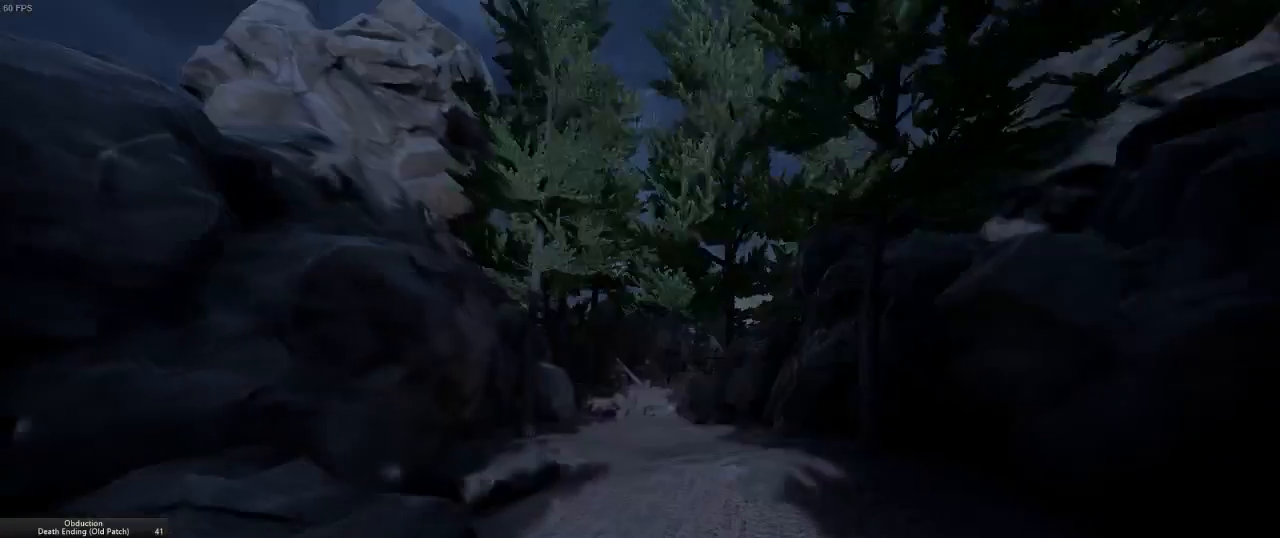
{"keys": [], "mouse": [], "events": [[417, "w", "up"]]}
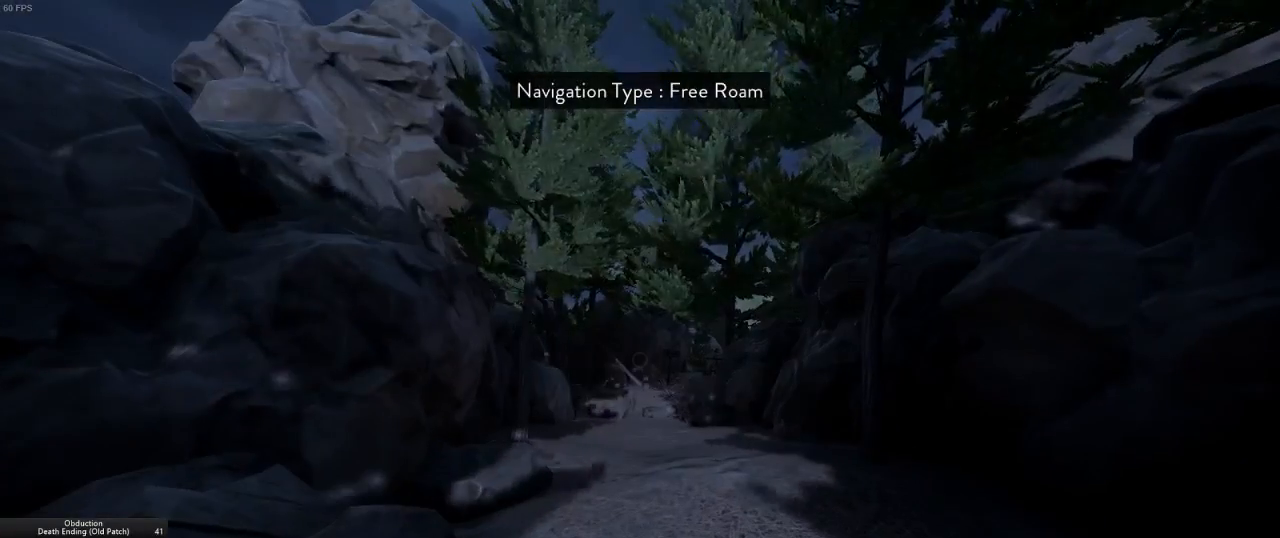
{"keys": [], "mouse": [], "events": [[167, "w", "down"], [483, "w", "up"]]}